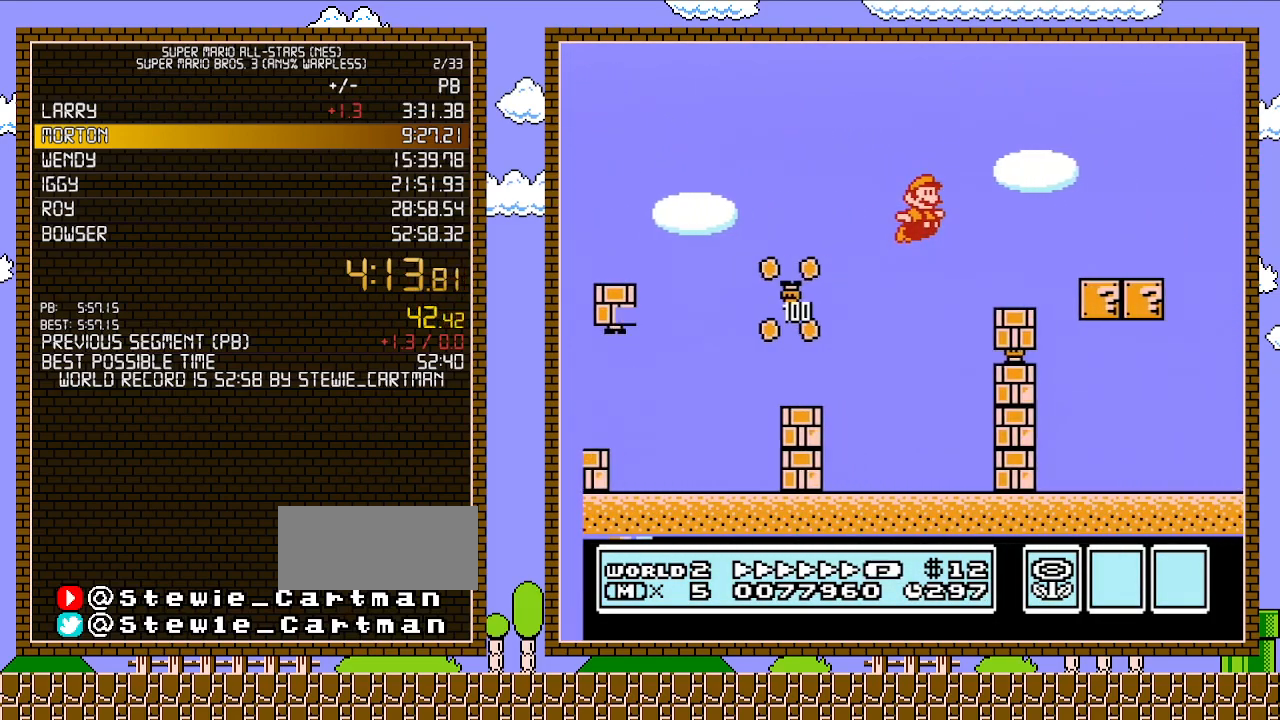
Gameplay with a controller (Nintendo layout); each line is a JSON object with the inputs held at the frame after it. "events" lists button and stick changes between this image and that frame as [ms after this image, input, new state], when the widget could be followed in between. Not read: L3 R3.
{"buttons": ["B", "DPAD_RIGHT"], "events": [[433, "A", "up"]]}
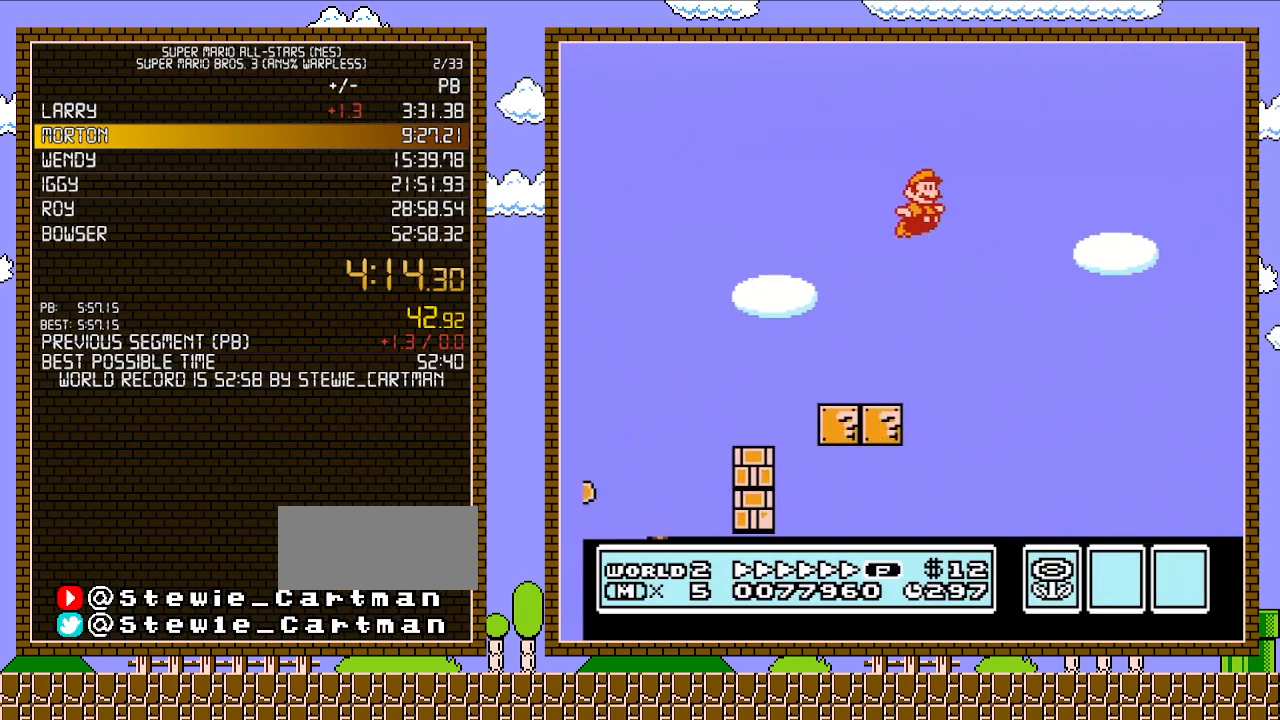
{"buttons": ["B", "DPAD_RIGHT"], "events": []}
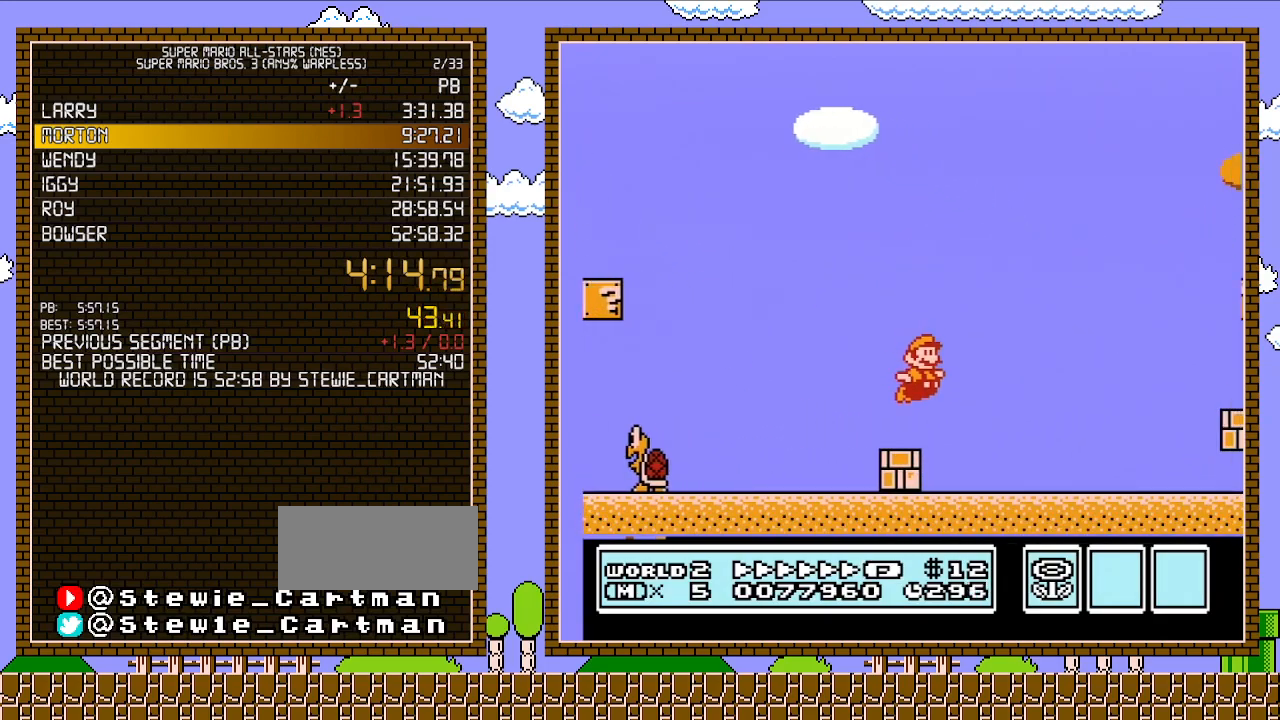
{"buttons": ["B", "DPAD_RIGHT"], "events": [[333, "A", "down"], [400, "A", "up"]]}
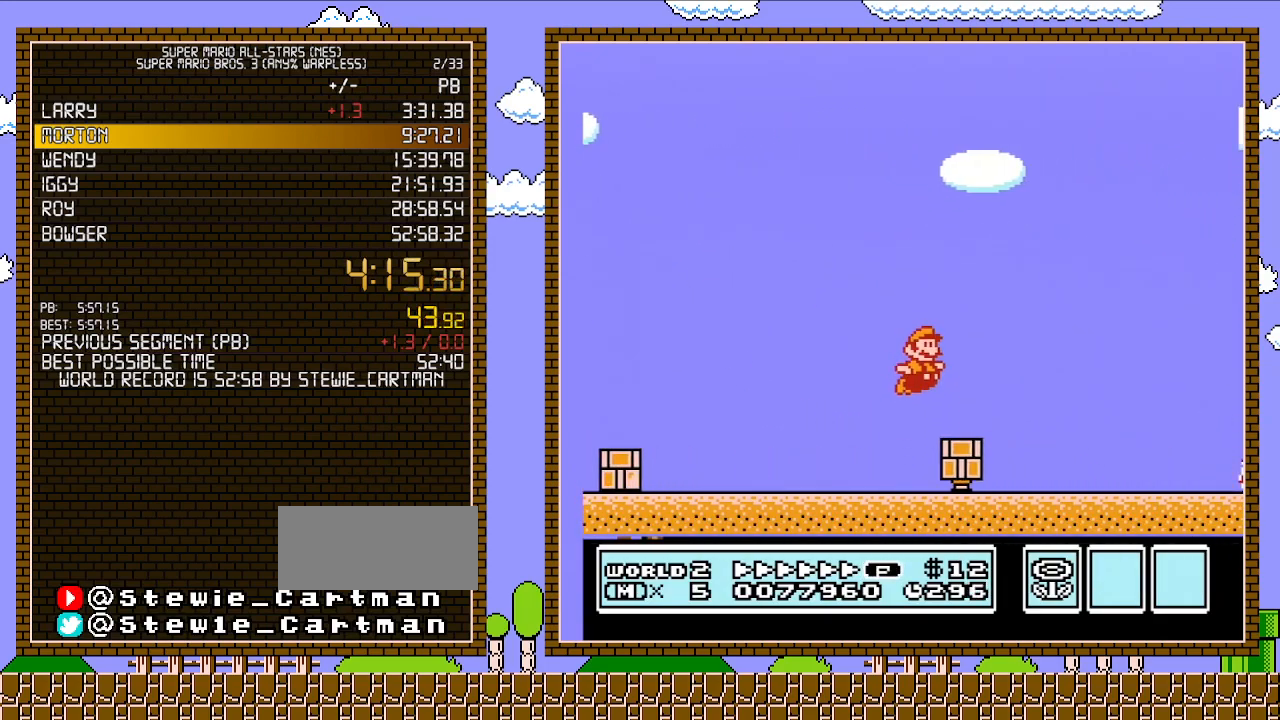
{"buttons": ["A", "B", "DPAD_RIGHT"], "events": [[400, "A", "down"]]}
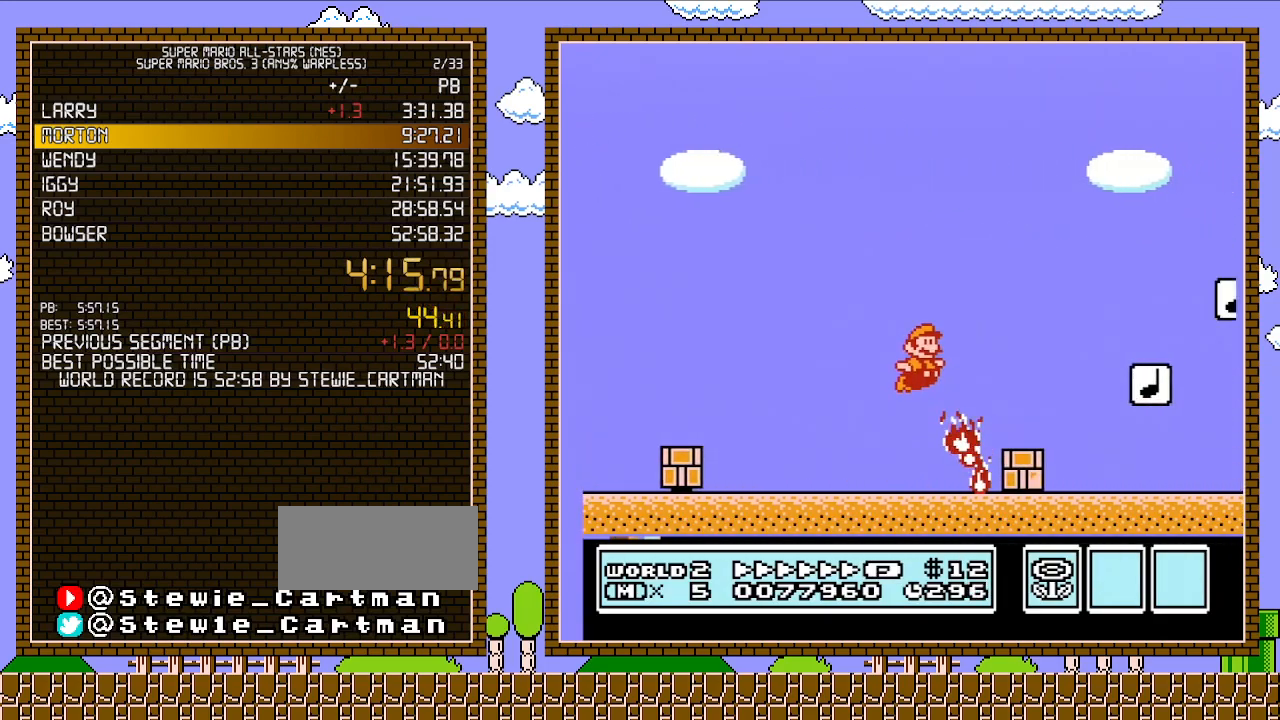
{"buttons": ["B", "DPAD_LEFT"], "events": [[367, "A", "up"], [433, "DPAD_RIGHT", "up"], [433, "DPAD_UP", "down"], [467, "DPAD_LEFT", "down"], [467, "DPAD_UP", "up"]]}
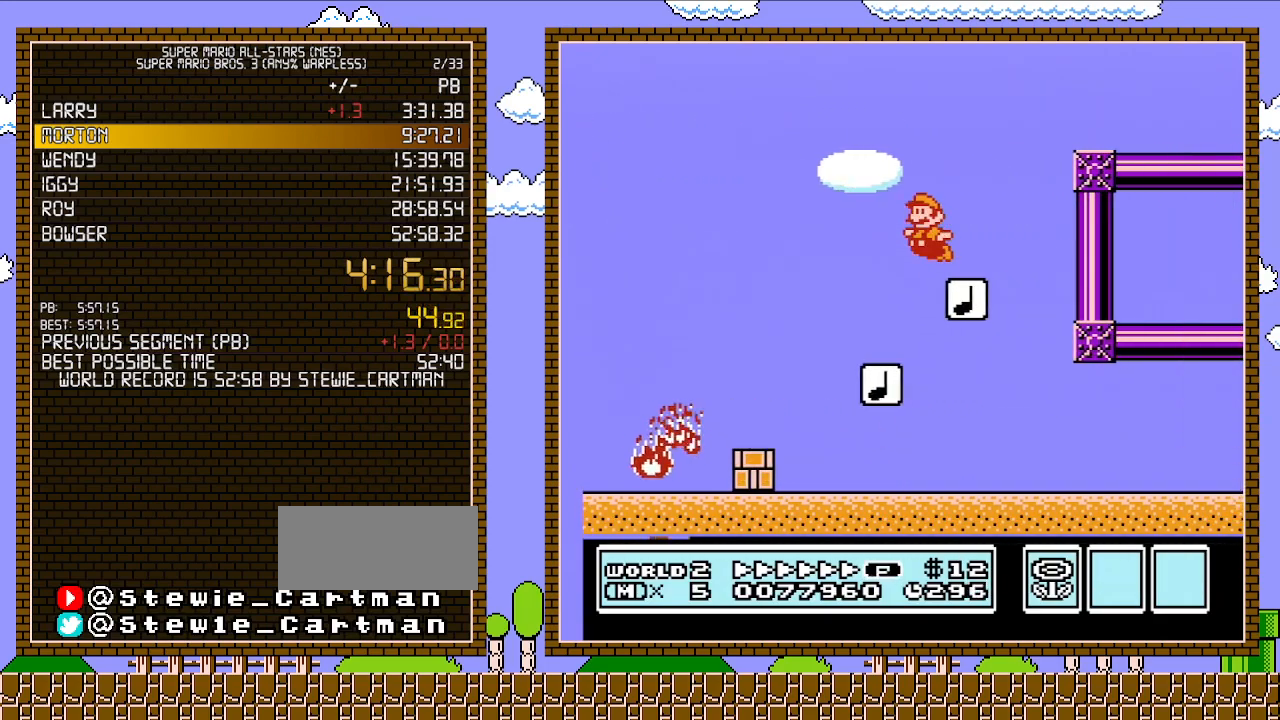
{"buttons": ["A", "B", "DPAD_RIGHT"], "events": [[150, "DPAD_LEFT", "up"], [183, "A", "down"], [217, "DPAD_RIGHT", "down"]]}
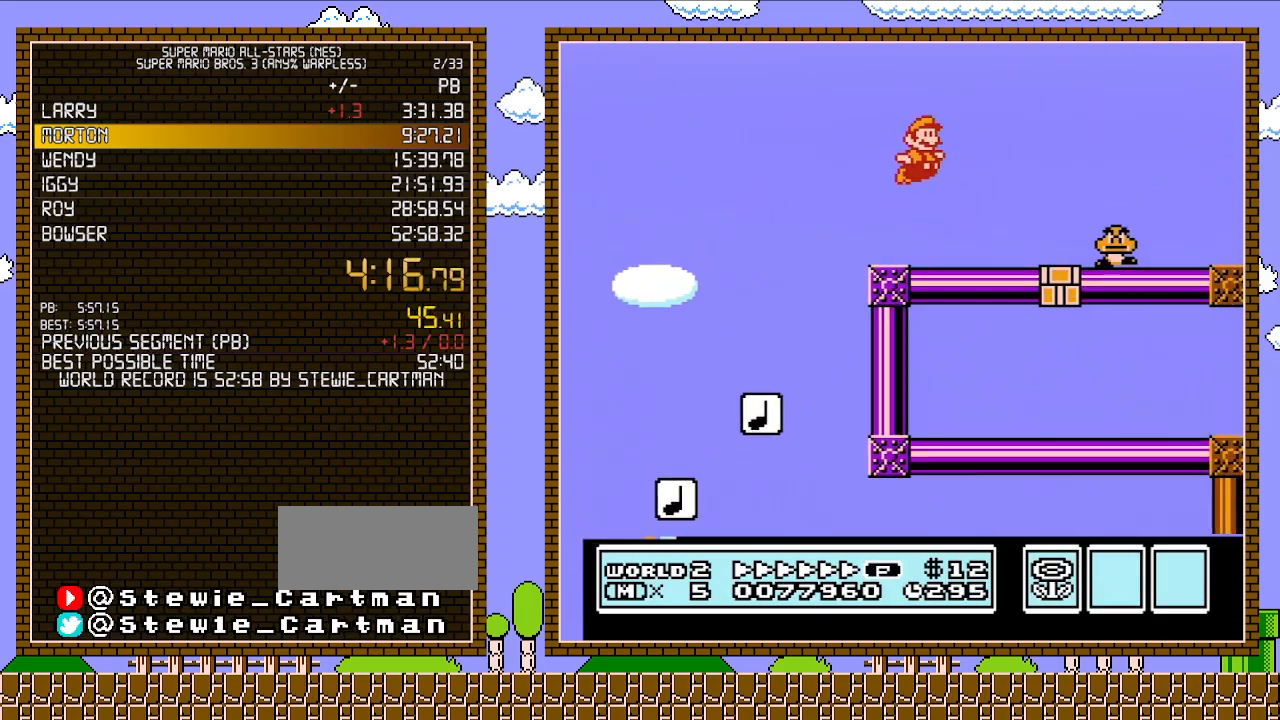
{"buttons": ["B", "DPAD_RIGHT"], "events": [[400, "A", "up"]]}
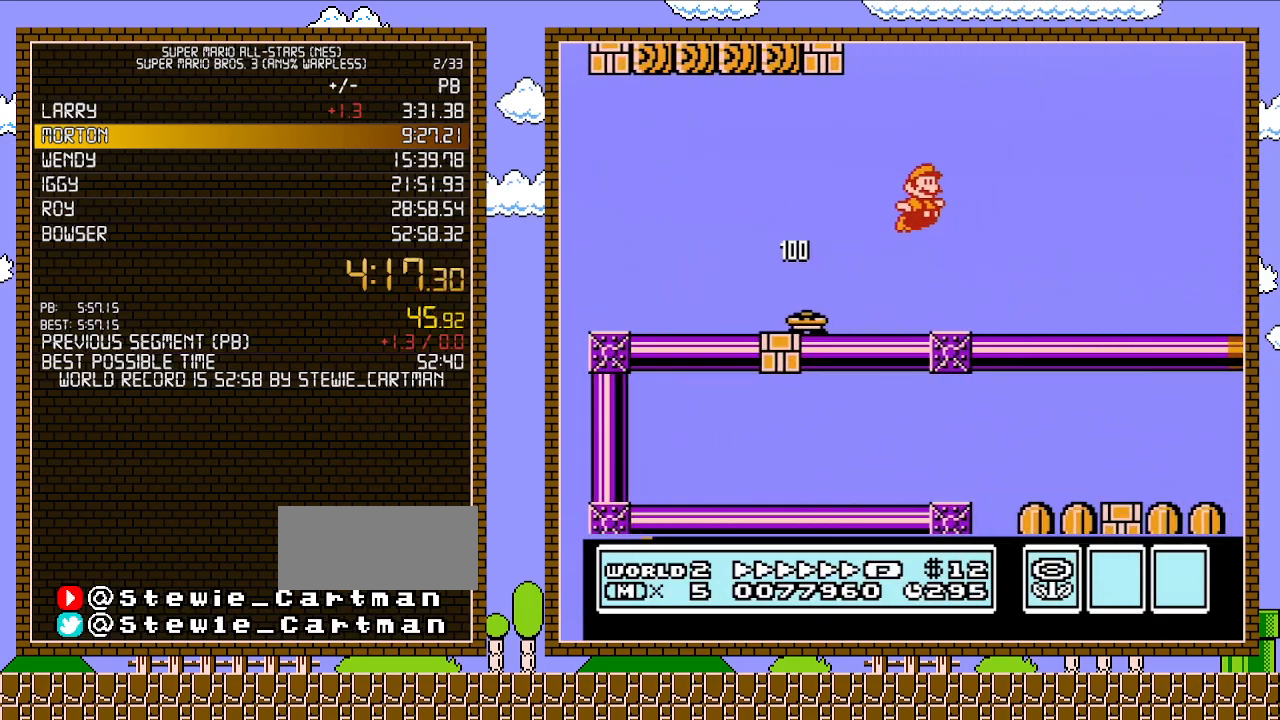
{"buttons": ["B", "DPAD_RIGHT"], "events": []}
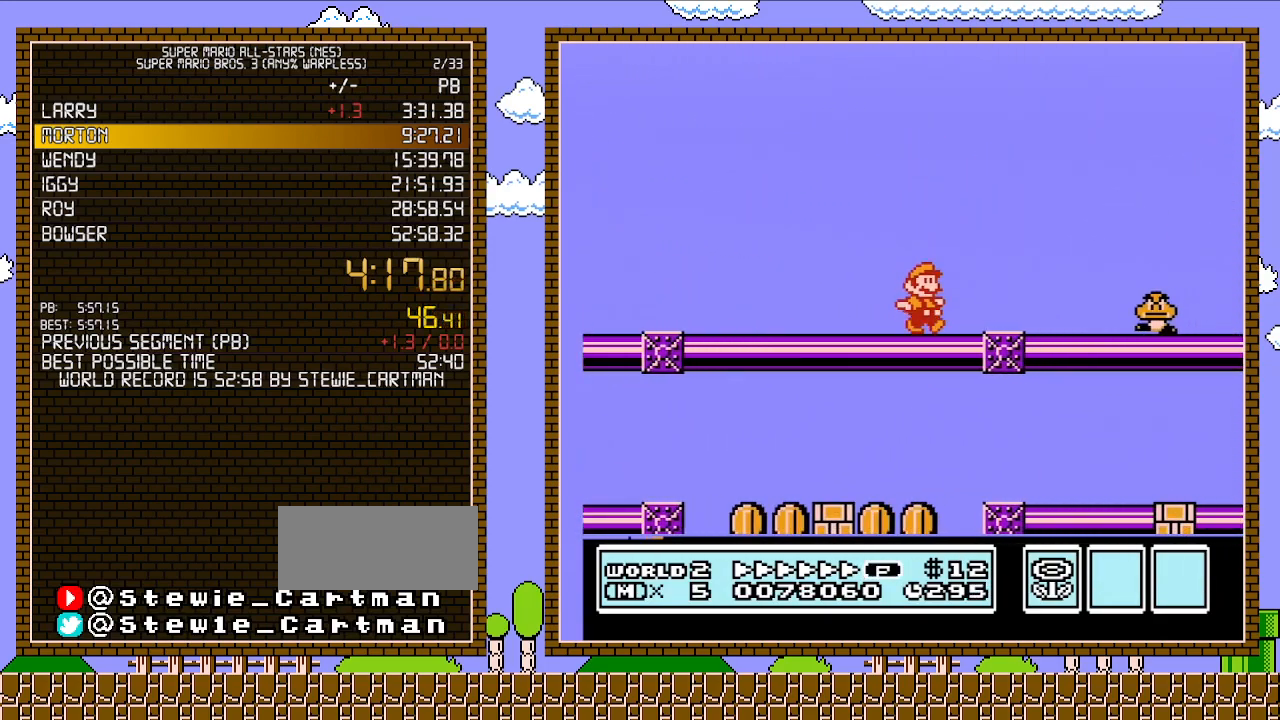
{"buttons": ["A", "B", "DPAD_RIGHT"], "events": [[367, "A", "down"]]}
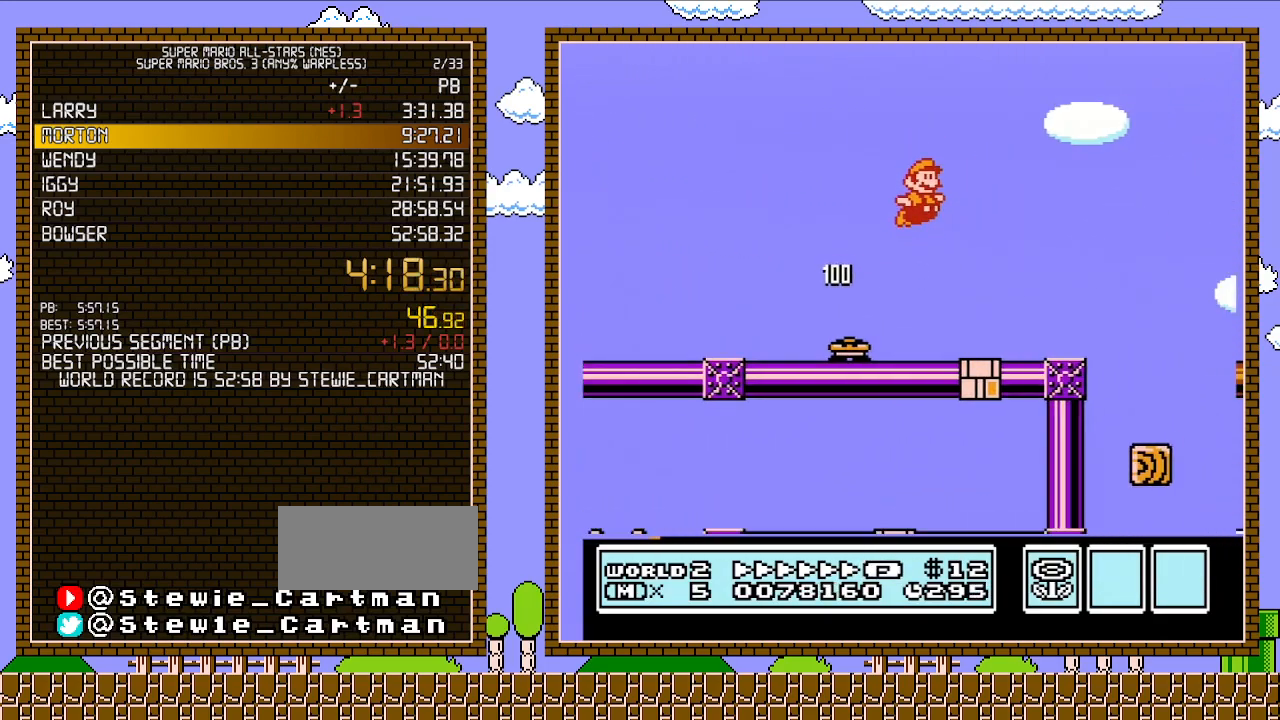
{"buttons": ["A", "B", "DPAD_RIGHT"], "events": []}
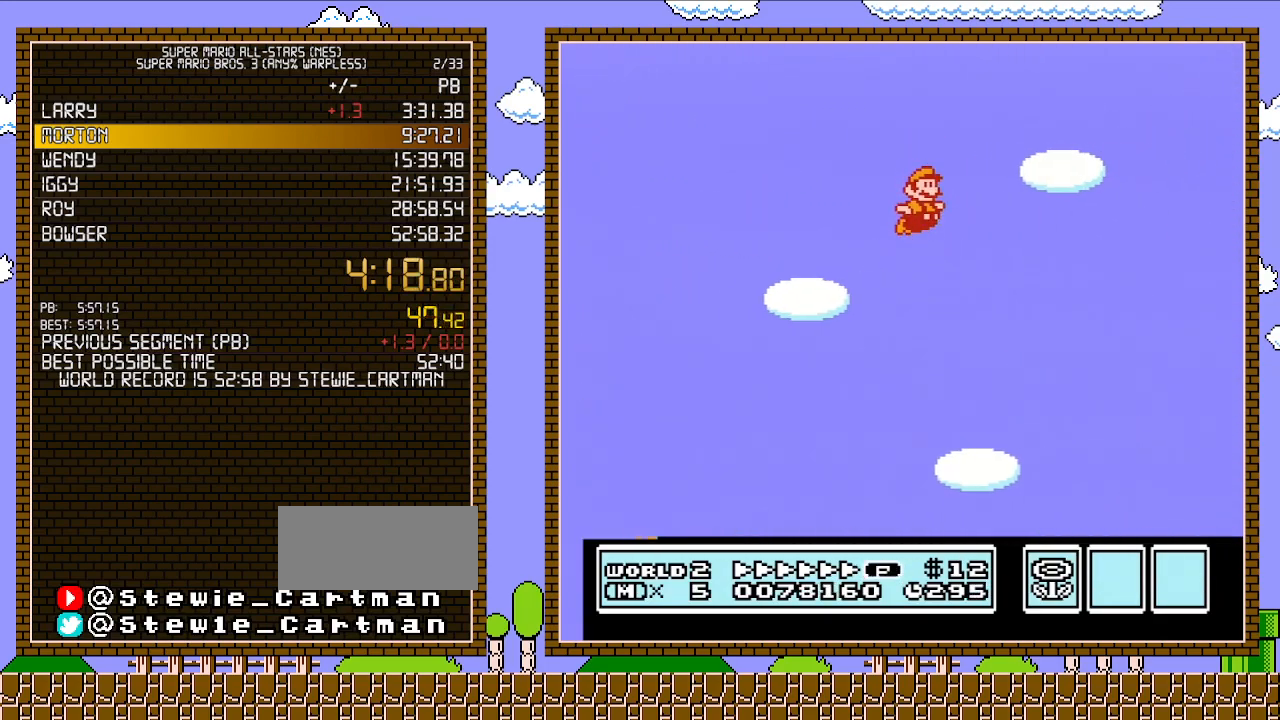
{"buttons": ["B", "DPAD_RIGHT"], "events": [[283, "A", "up"]]}
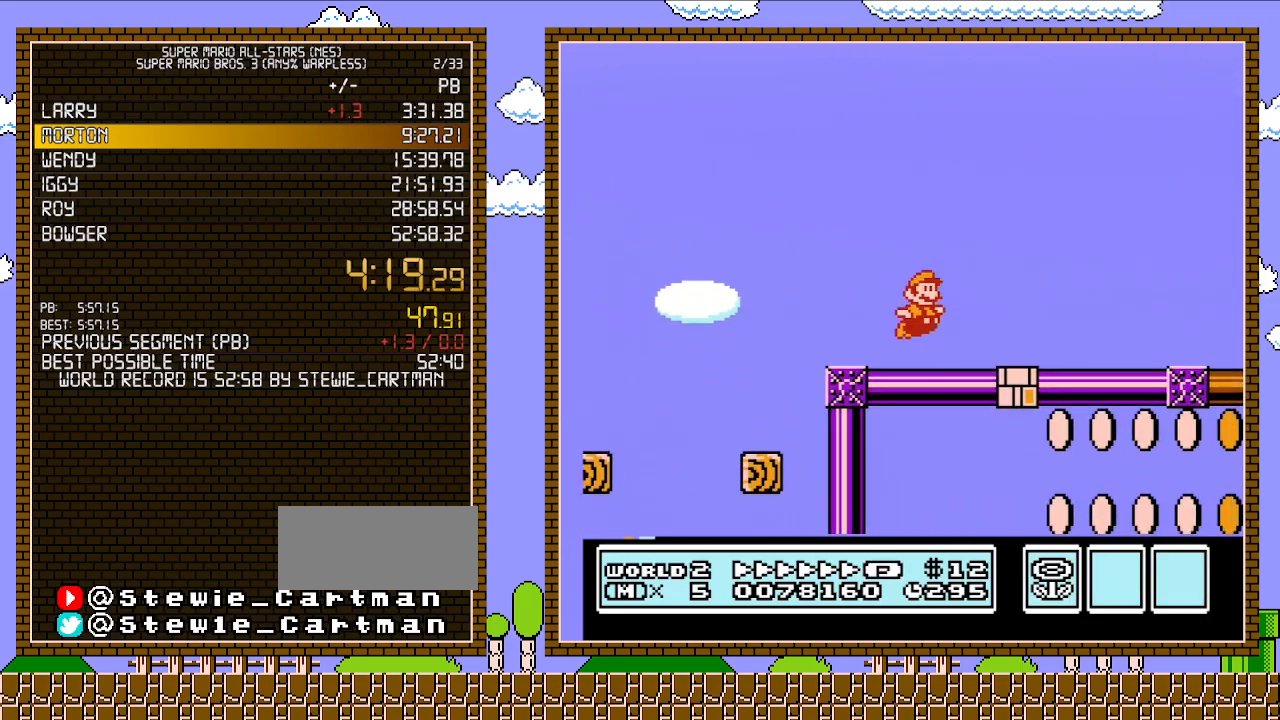
{"buttons": ["B", "DPAD_RIGHT"], "events": []}
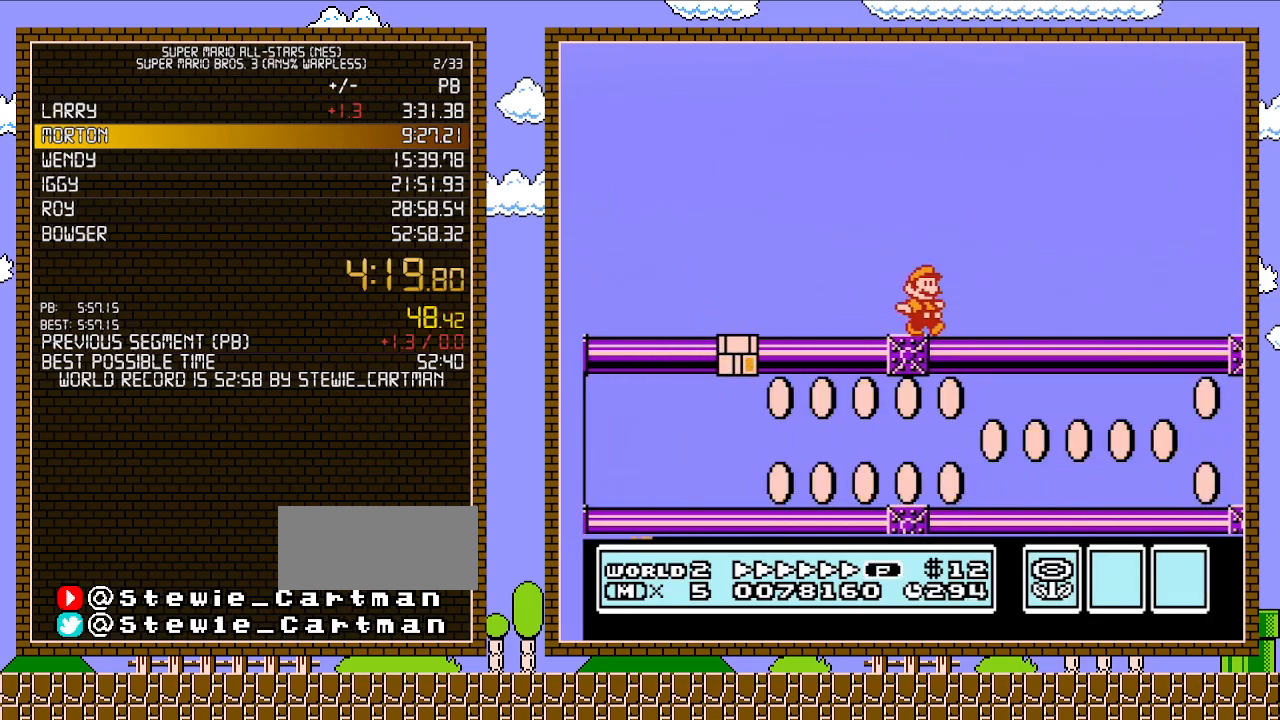
{"buttons": ["B", "DPAD_RIGHT"], "events": []}
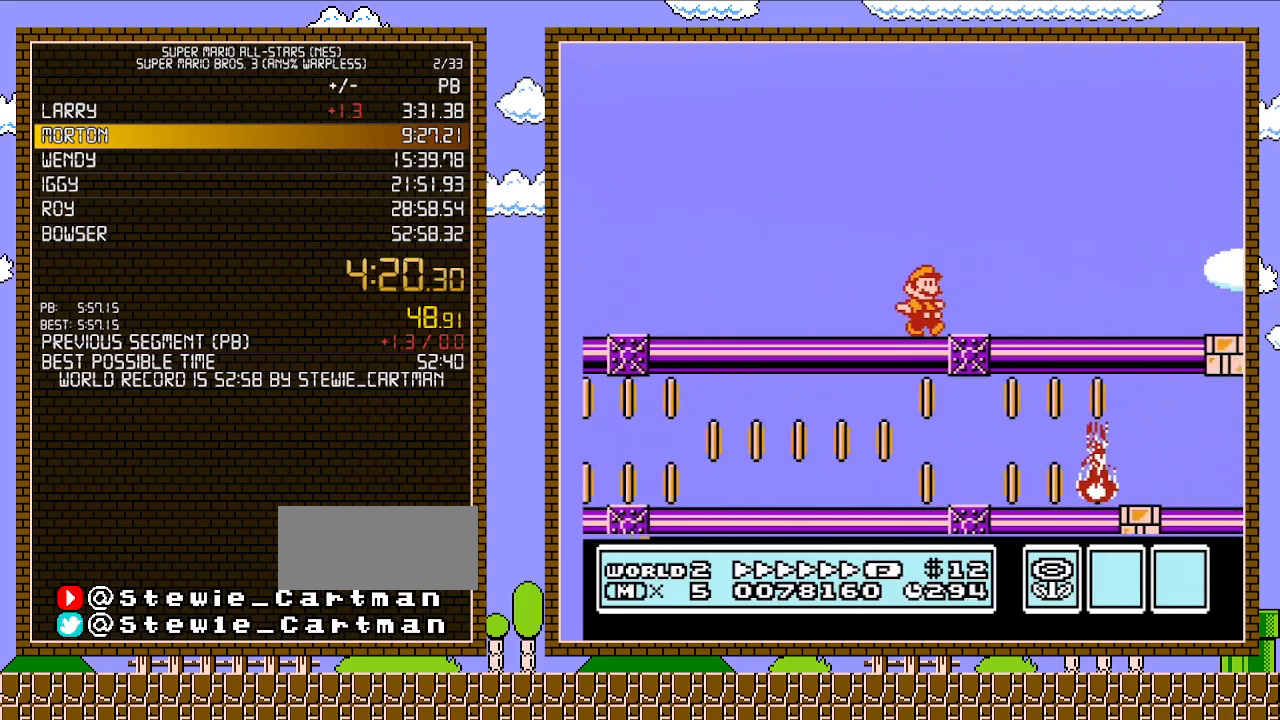
{"buttons": ["B", "DPAD_RIGHT"], "events": [[150, "A", "down"], [400, "A", "up"]]}
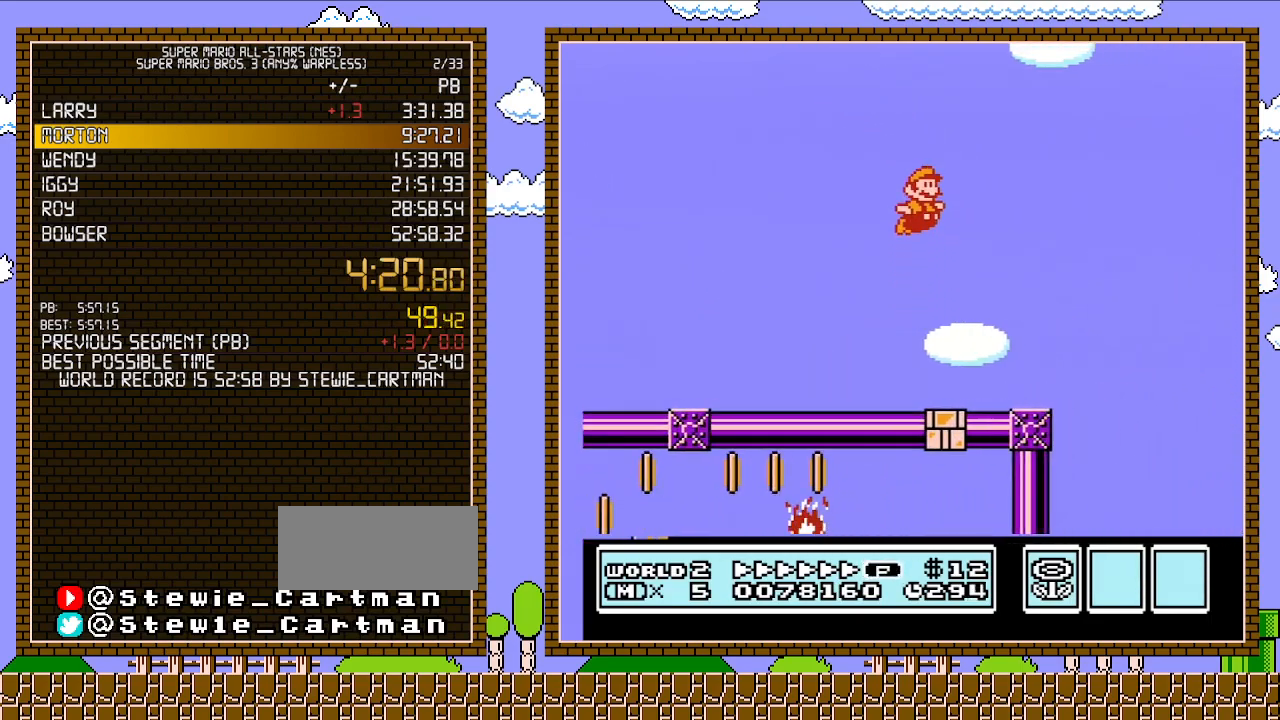
{"buttons": ["B", "DPAD_RIGHT"], "events": []}
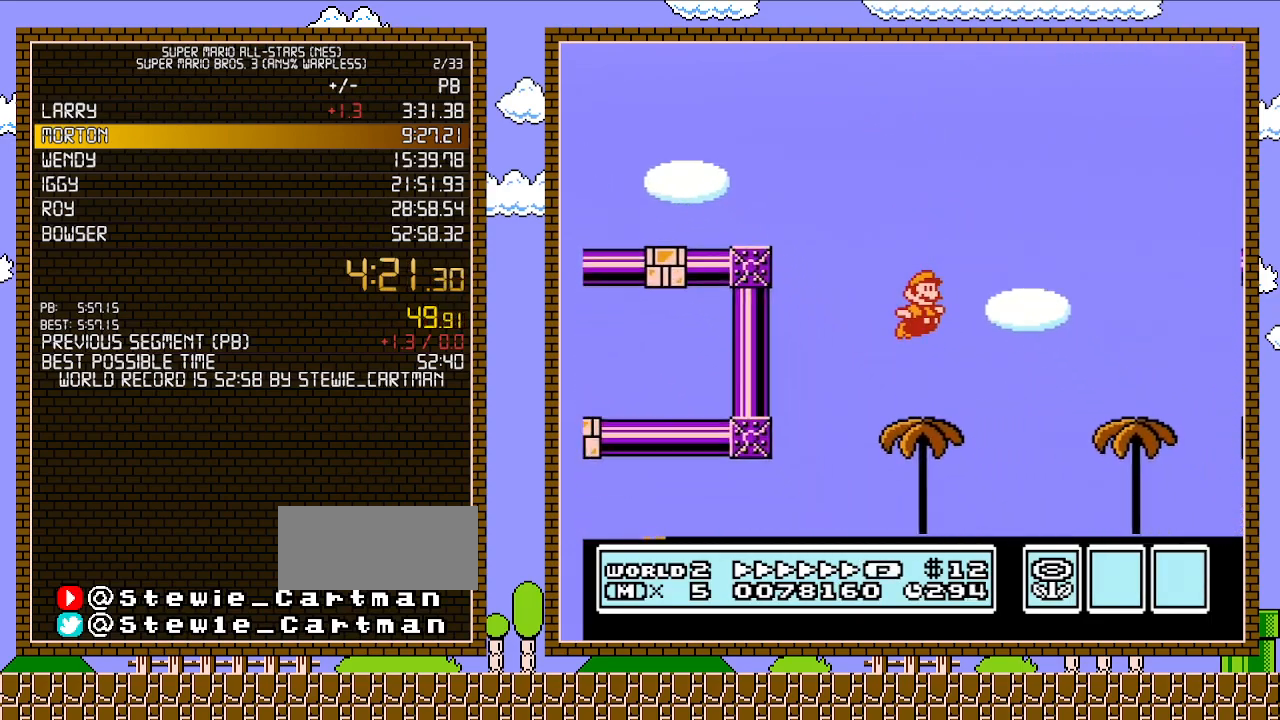
{"buttons": ["B", "DPAD_RIGHT"], "events": []}
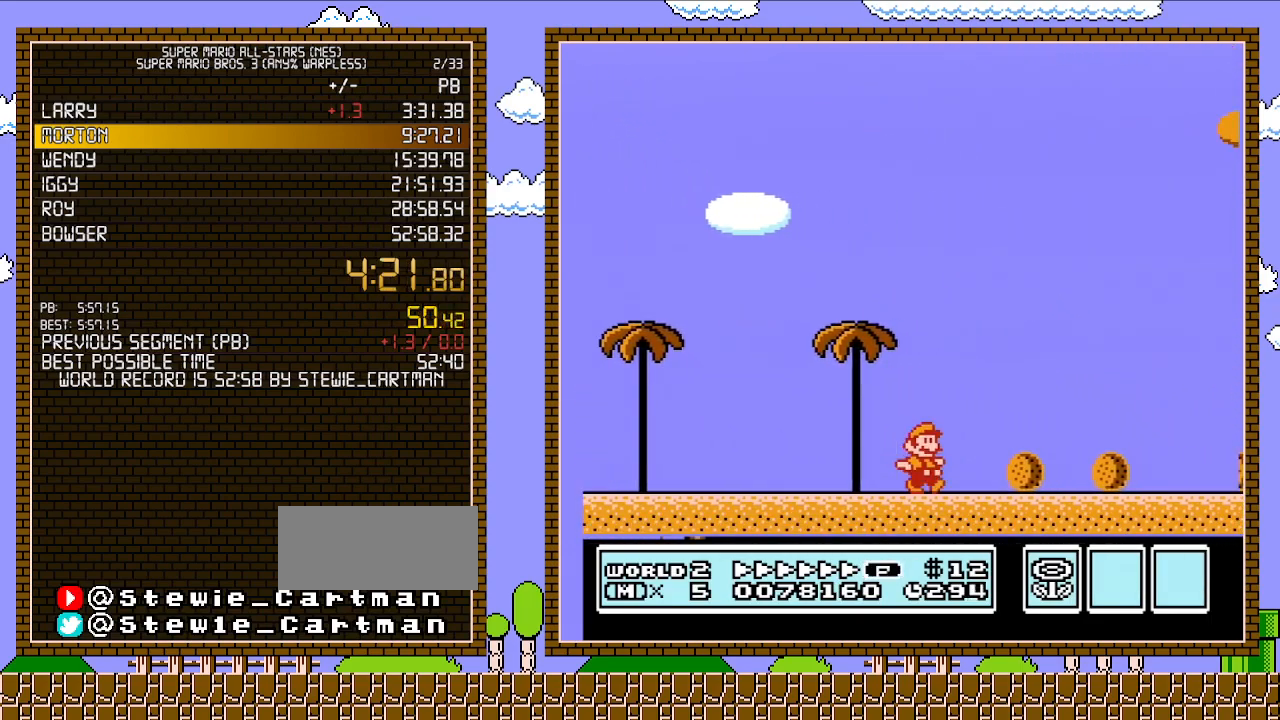
{"buttons": ["A", "B", "DPAD_RIGHT"], "events": [[400, "A", "down"]]}
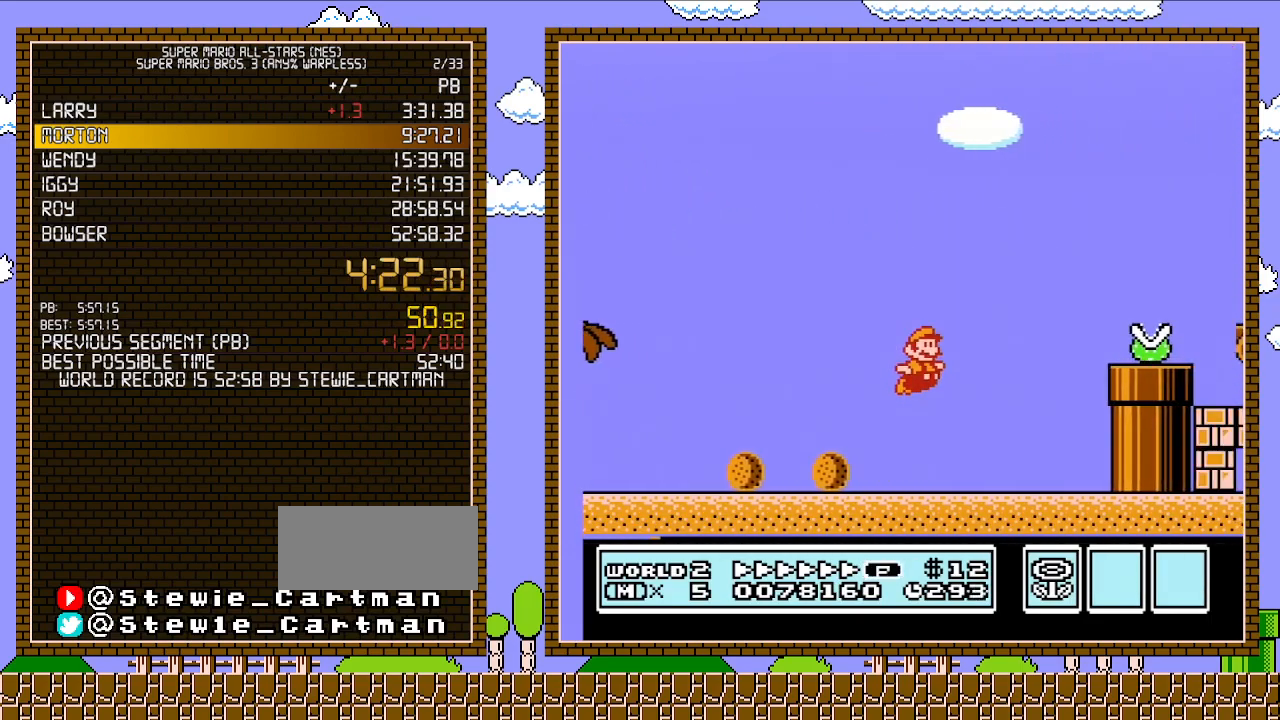
{"buttons": ["B", "DPAD_RIGHT"], "events": [[317, "A", "up"]]}
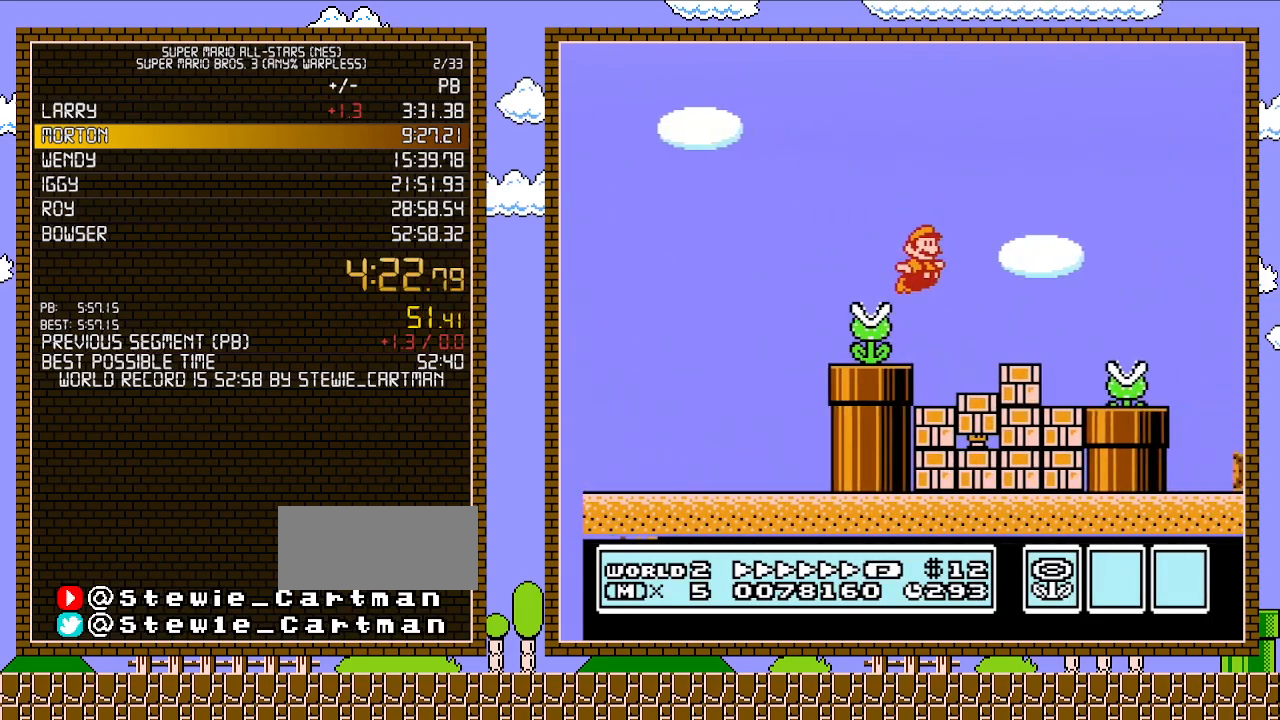
{"buttons": ["B", "DPAD_RIGHT"], "events": [[250, "A", "down"], [400, "A", "up"]]}
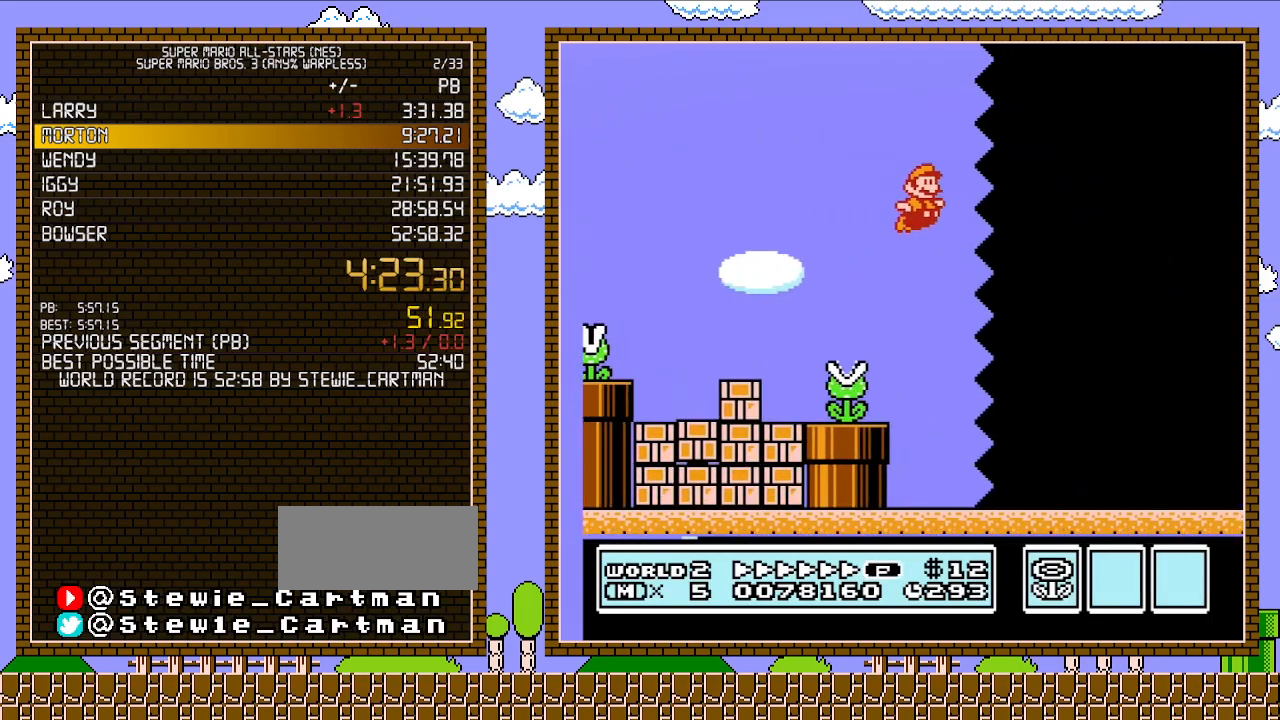
{"buttons": ["B", "DPAD_RIGHT"], "events": []}
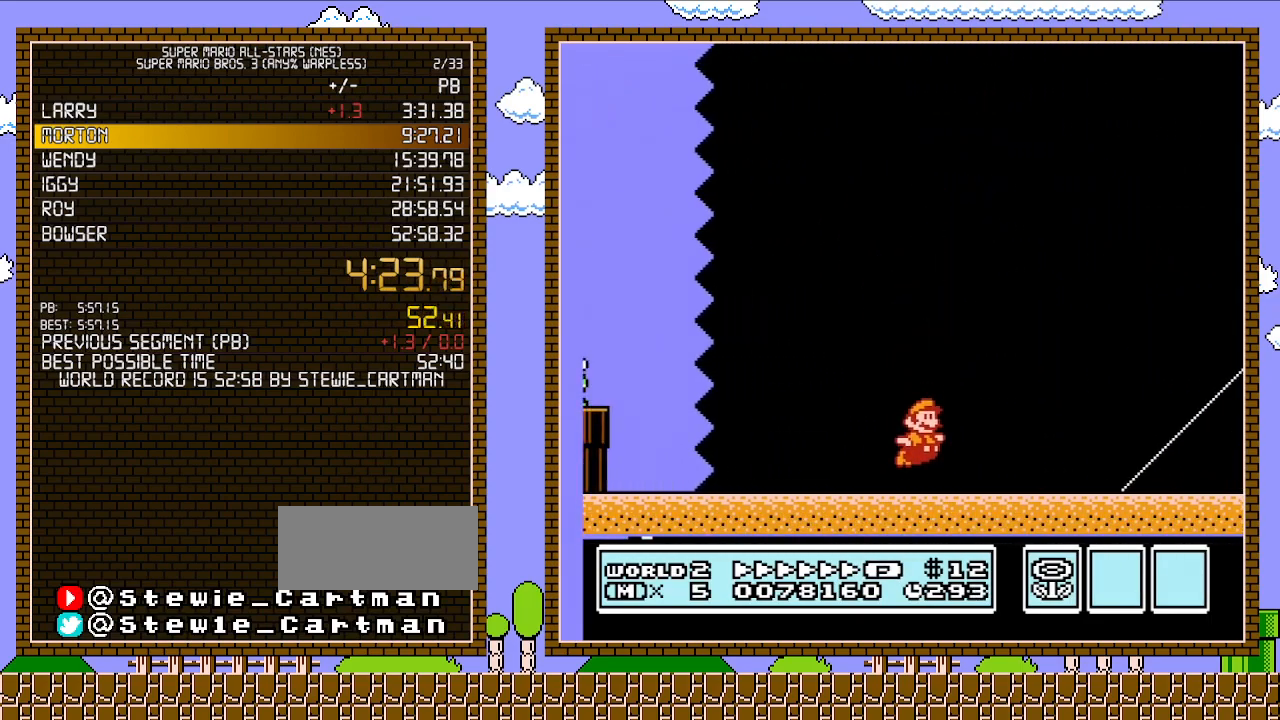
{"buttons": ["A", "B", "DPAD_RIGHT"], "events": [[500, "A", "down"]]}
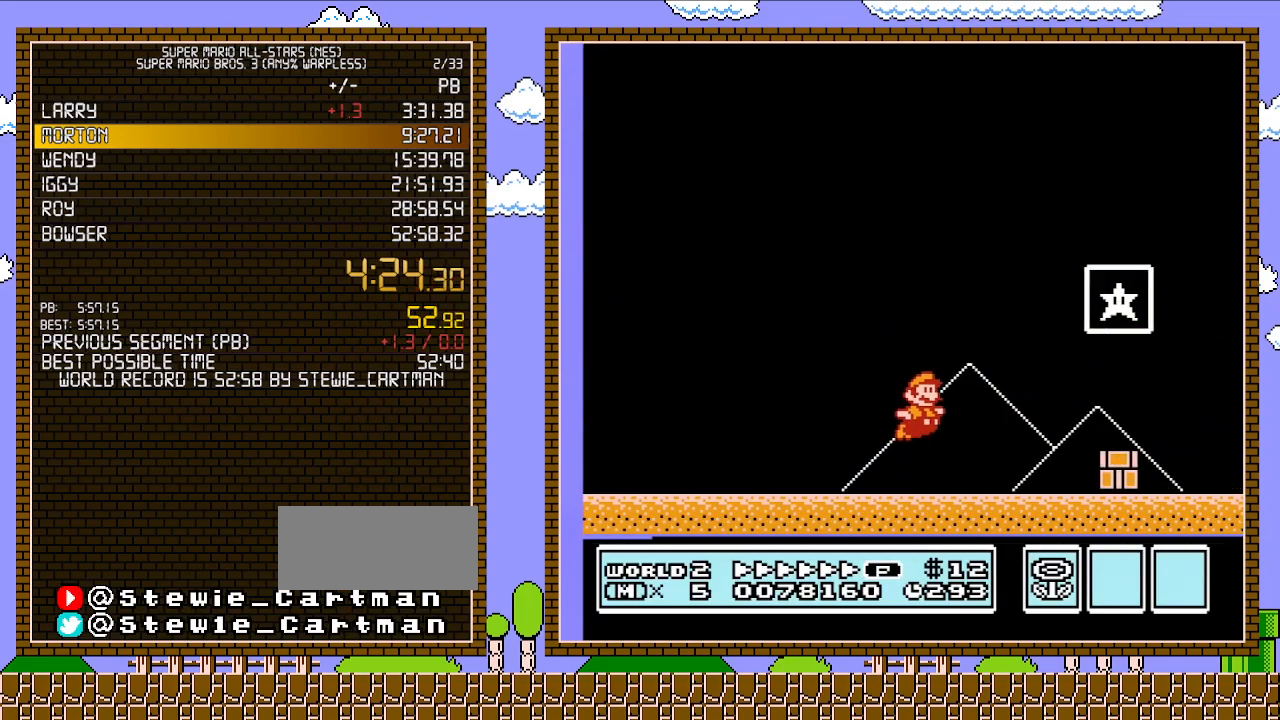
{"buttons": [], "events": [[250, "A", "up"], [250, "B", "up"], [333, "B", "down"], [333, "DPAD_RIGHT", "up"], [500, "B", "up"]]}